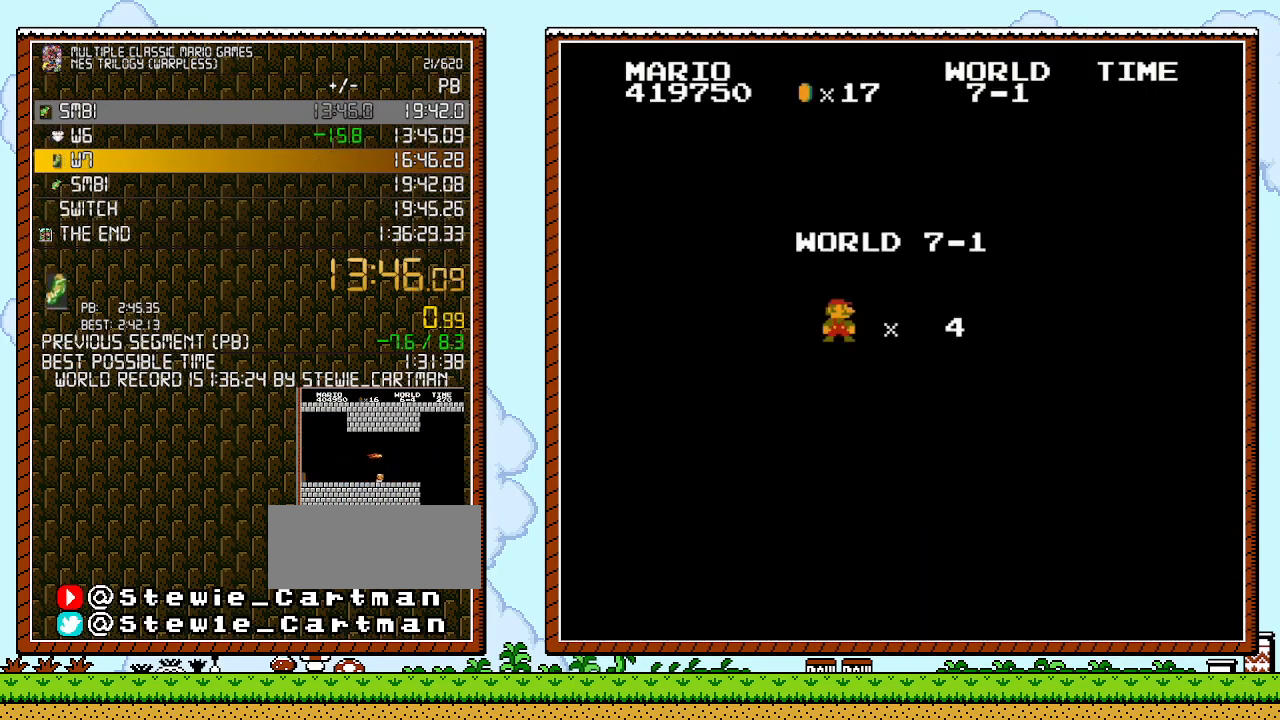
Gameplay with a controller (Nintendo layout); each line is a JSON object with the inputs held at the frame after it. "events" lists button and stick changes between this image and that frame as [ms after this image, input, new state], when the widget could be followed in between. Not read: HOME L1 L2 L3 R1 R2 R3 X Y.
{"buttons": ["DPAD_RIGHT"], "events": [[483, "DPAD_RIGHT", "down"]]}
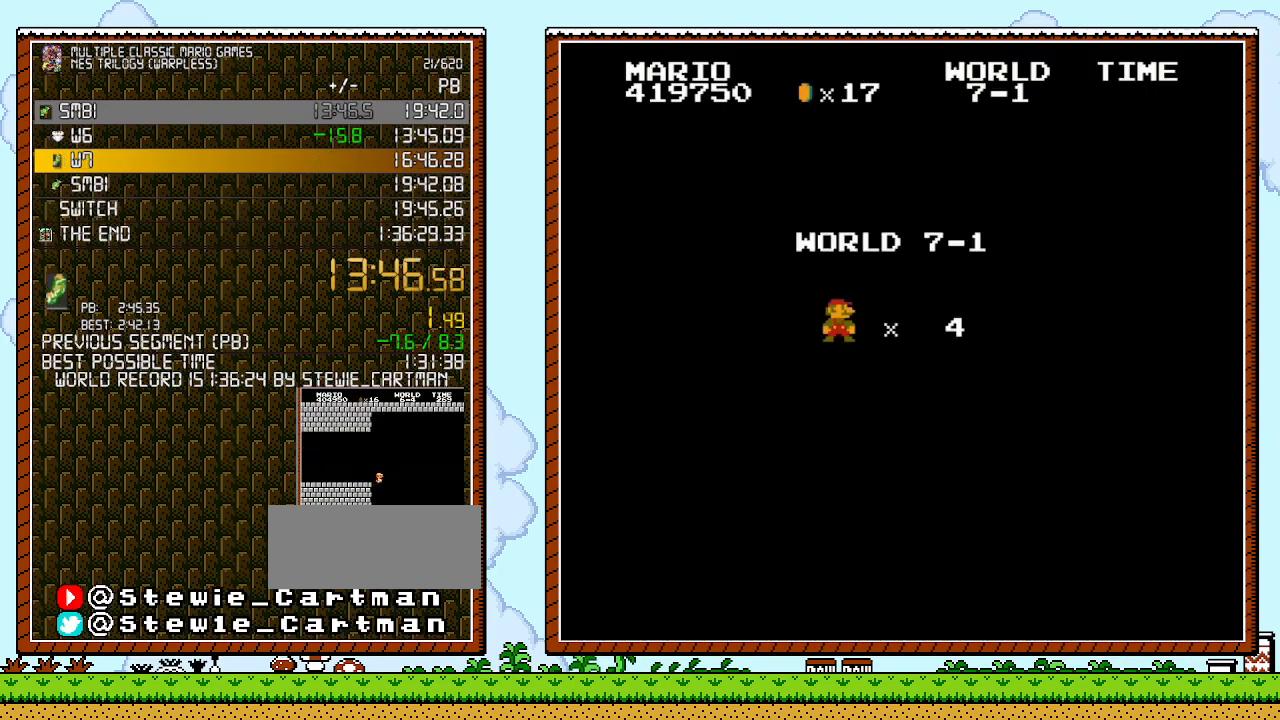
{"buttons": ["B", "DPAD_RIGHT"], "events": [[17, "B", "down"]]}
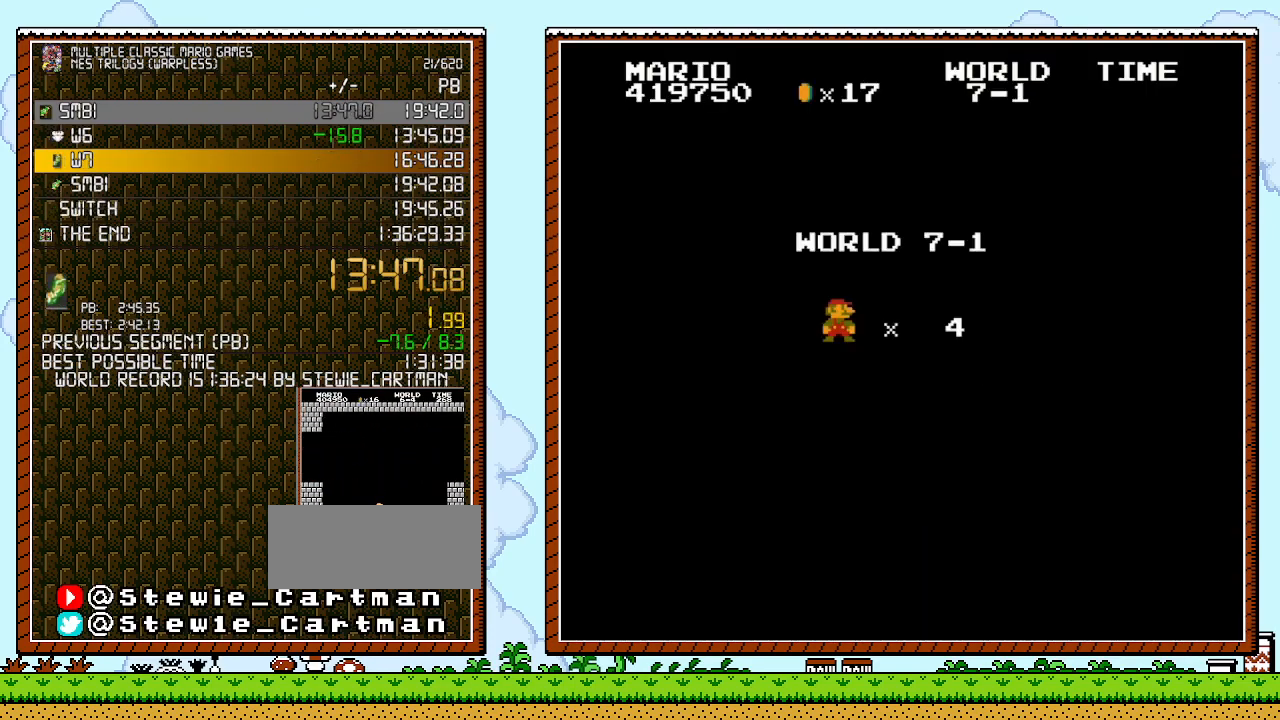
{"buttons": ["B", "DPAD_RIGHT"], "events": []}
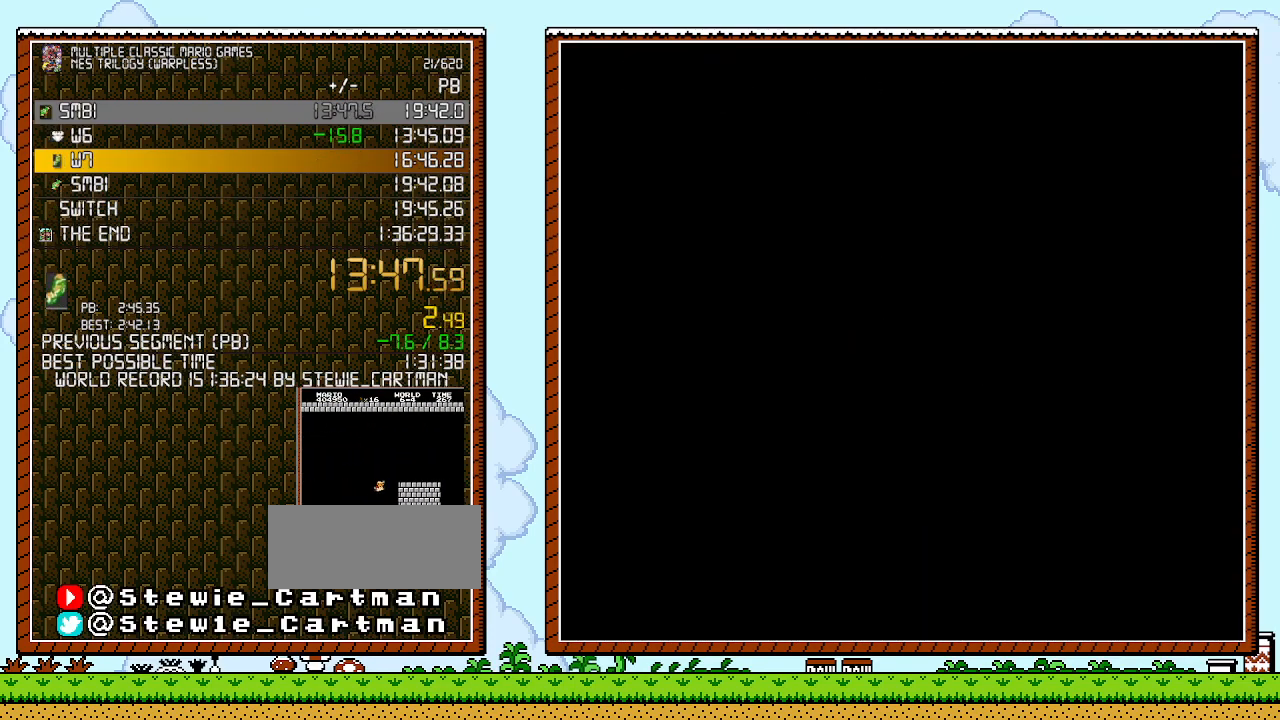
{"buttons": ["B", "DPAD_RIGHT"], "events": []}
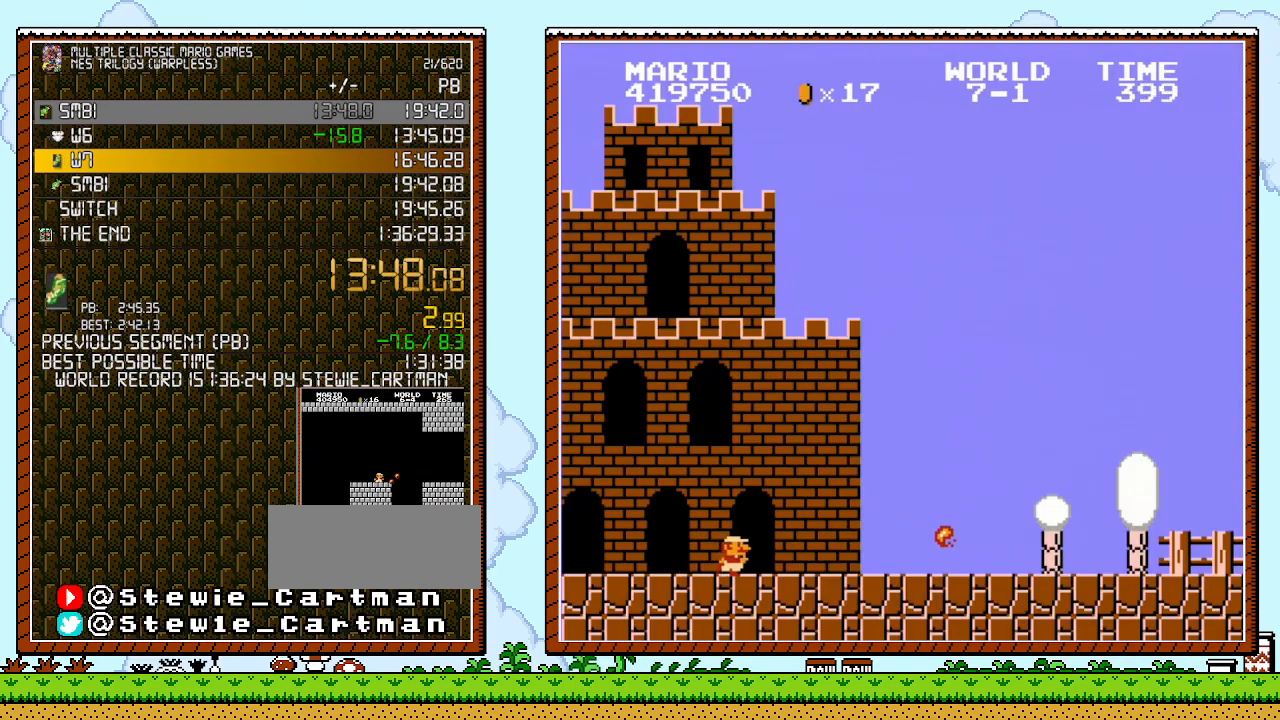
{"buttons": ["B", "DPAD_RIGHT"], "events": []}
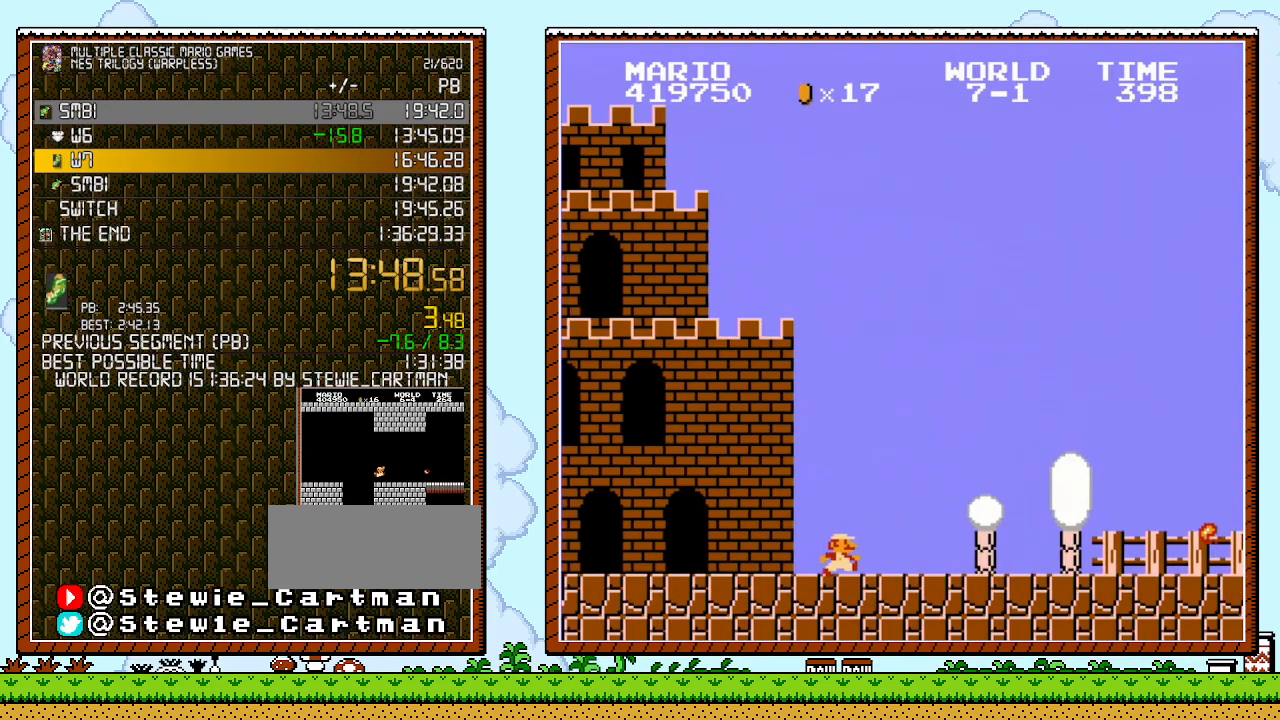
{"buttons": ["B", "DPAD_RIGHT"], "events": []}
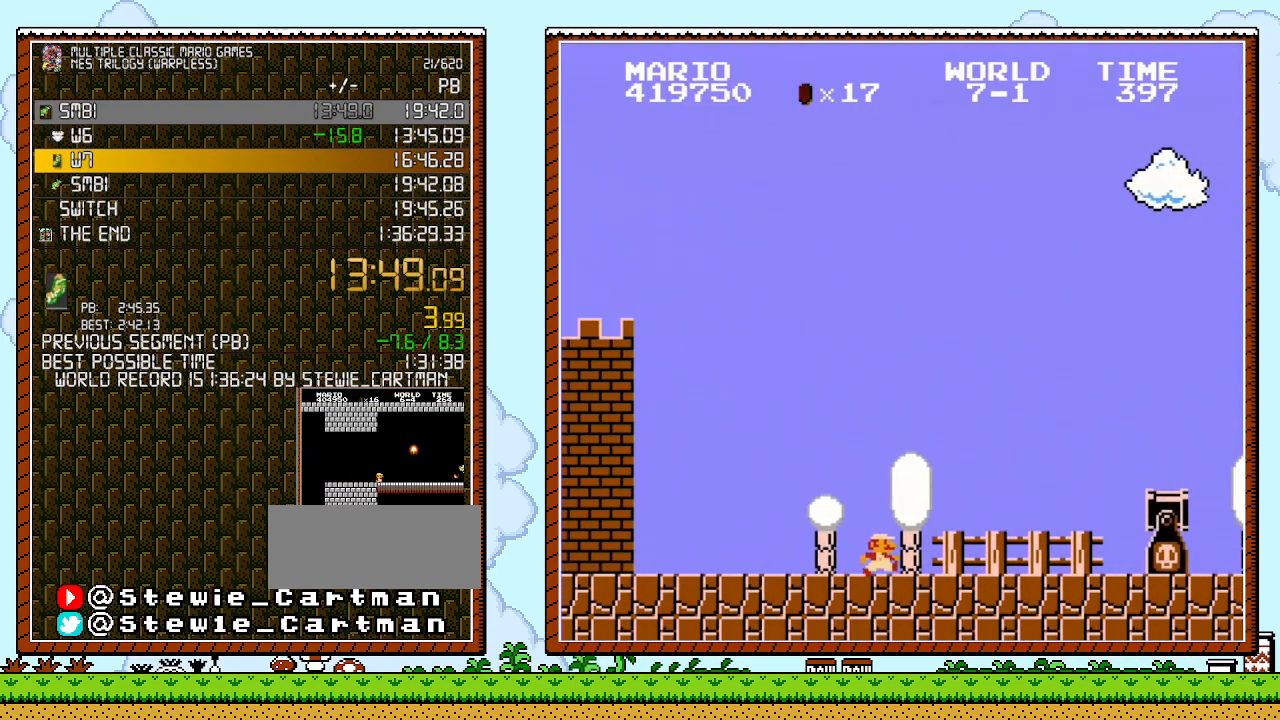
{"buttons": ["A", "B", "DPAD_RIGHT"], "events": [[417, "A", "down"]]}
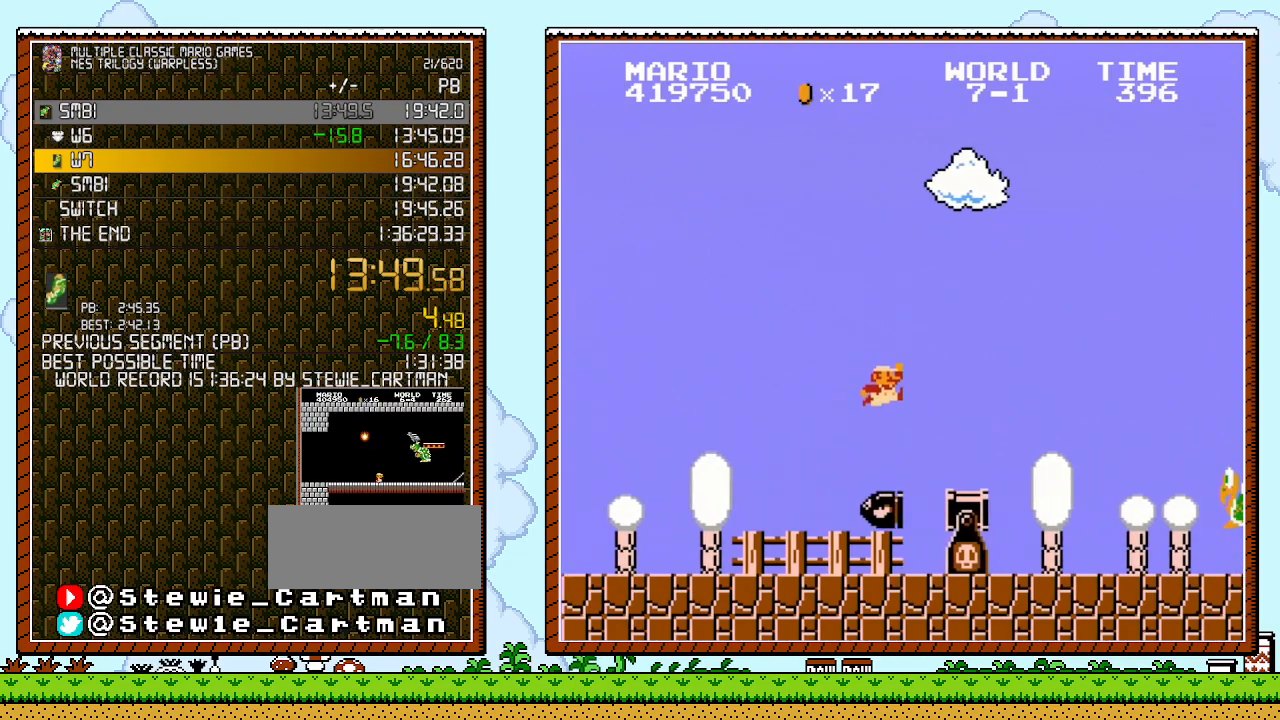
{"buttons": ["B", "DPAD_RIGHT"], "events": [[167, "A", "up"]]}
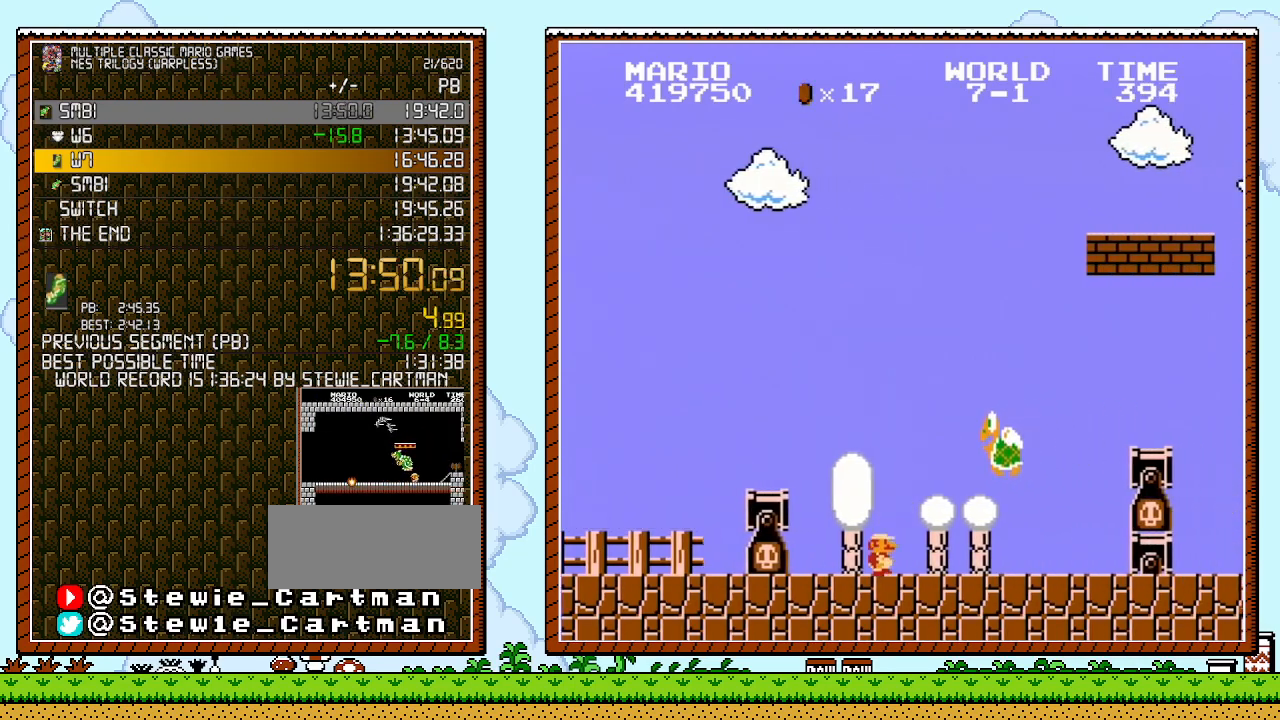
{"buttons": ["A", "B", "DPAD_RIGHT"], "events": [[267, "A", "down"], [267, "DPAD_UP", "down"], [450, "DPAD_UP", "up"]]}
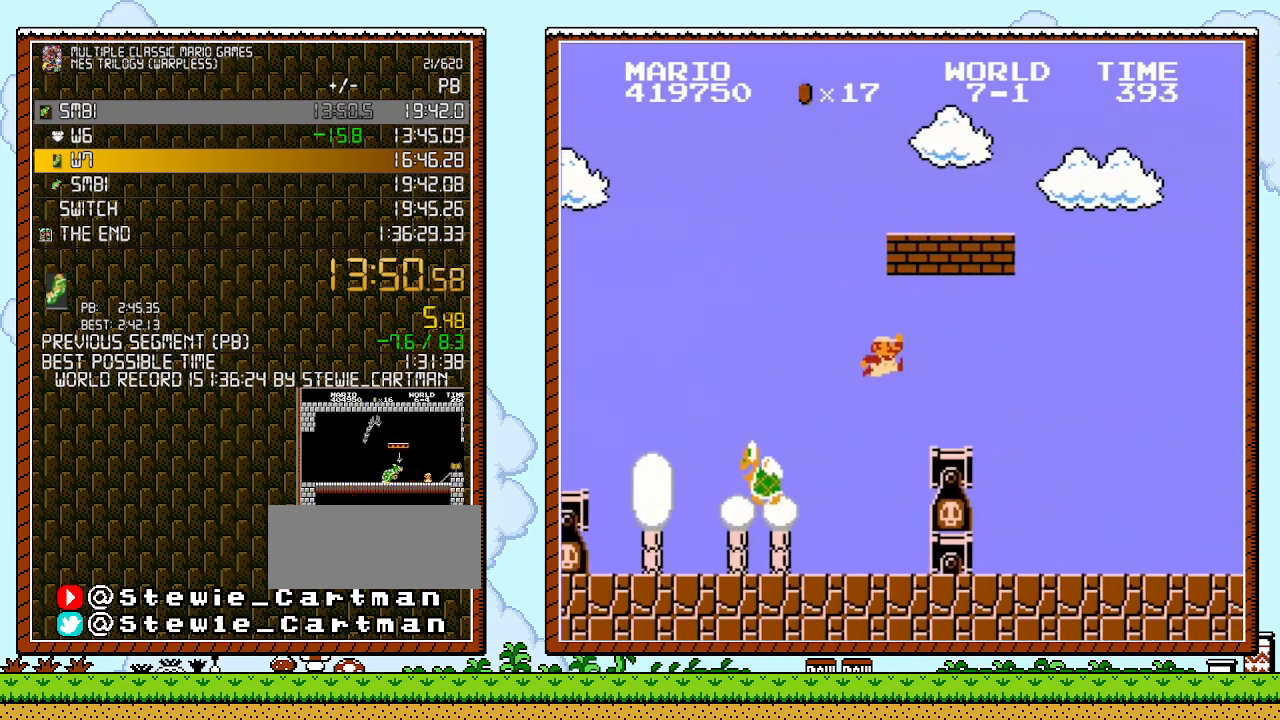
{"buttons": ["B", "DPAD_RIGHT"], "events": [[133, "A", "up"]]}
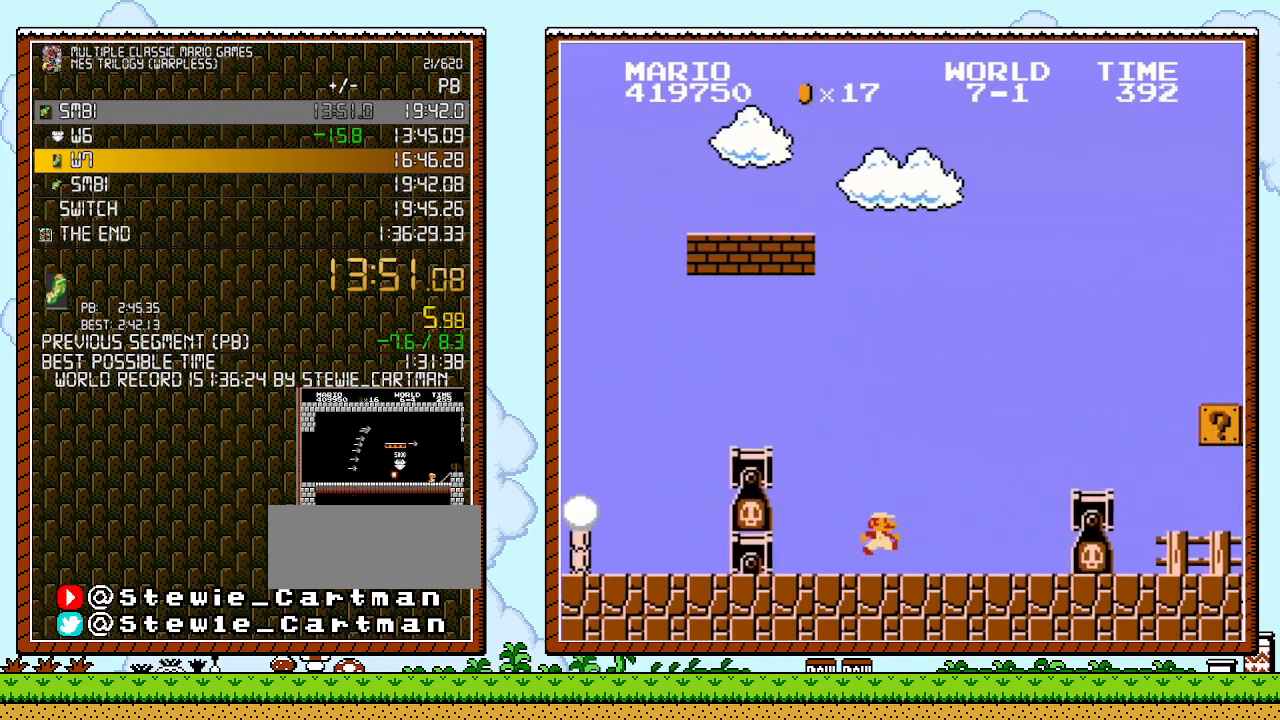
{"buttons": ["B", "DPAD_RIGHT"], "events": [[333, "A", "down"], [450, "A", "up"]]}
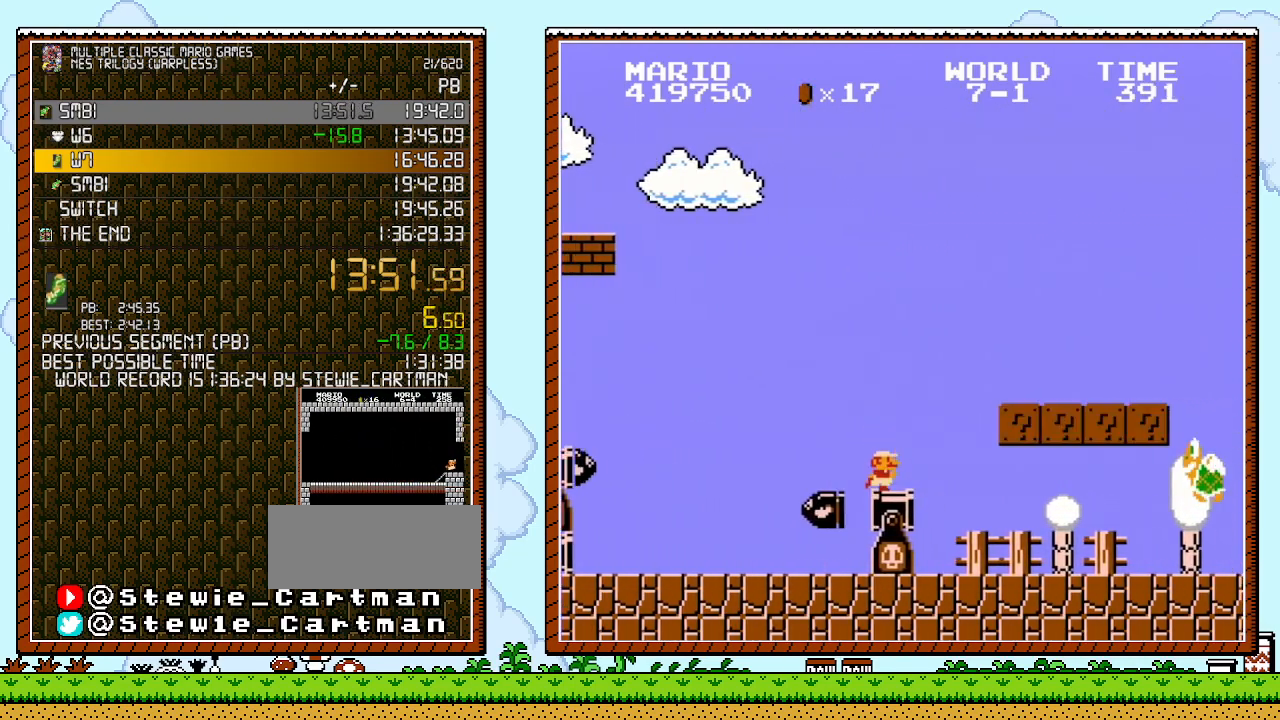
{"buttons": ["B", "DPAD_RIGHT"], "events": [[267, "A", "down"], [417, "A", "up"]]}
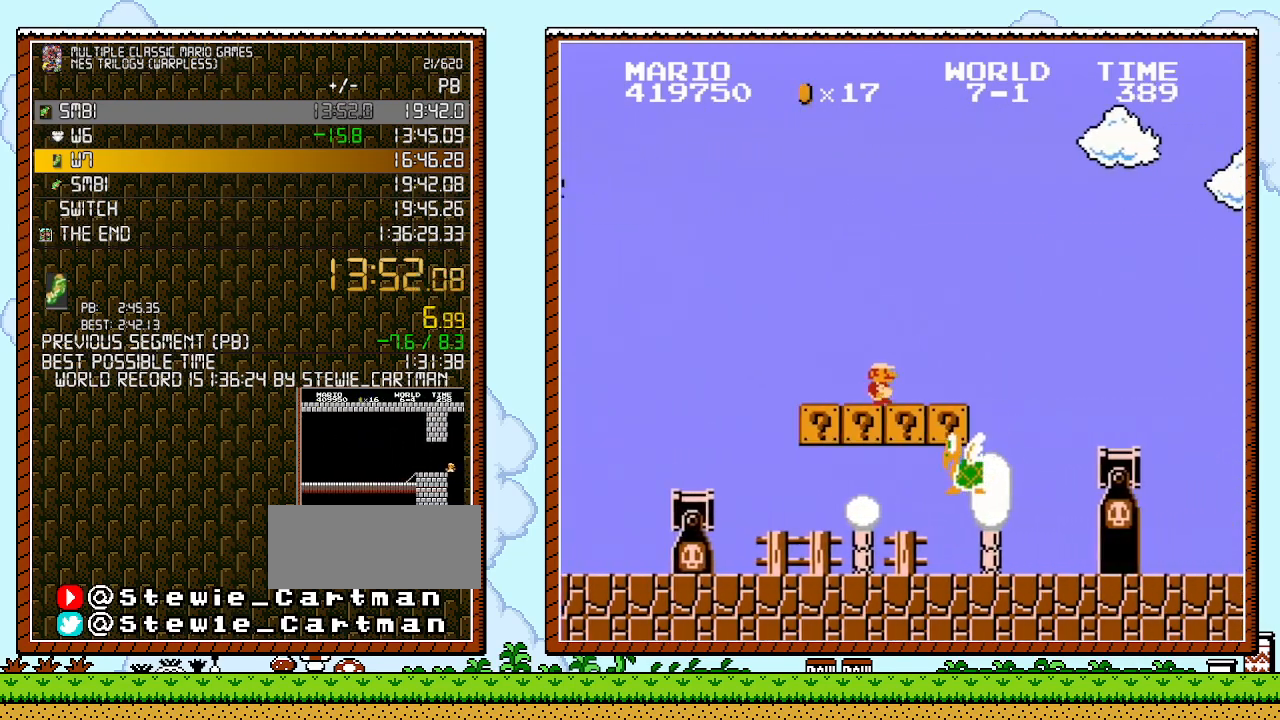
{"buttons": ["B", "DPAD_RIGHT"], "events": [[267, "A", "down"], [367, "A", "up"]]}
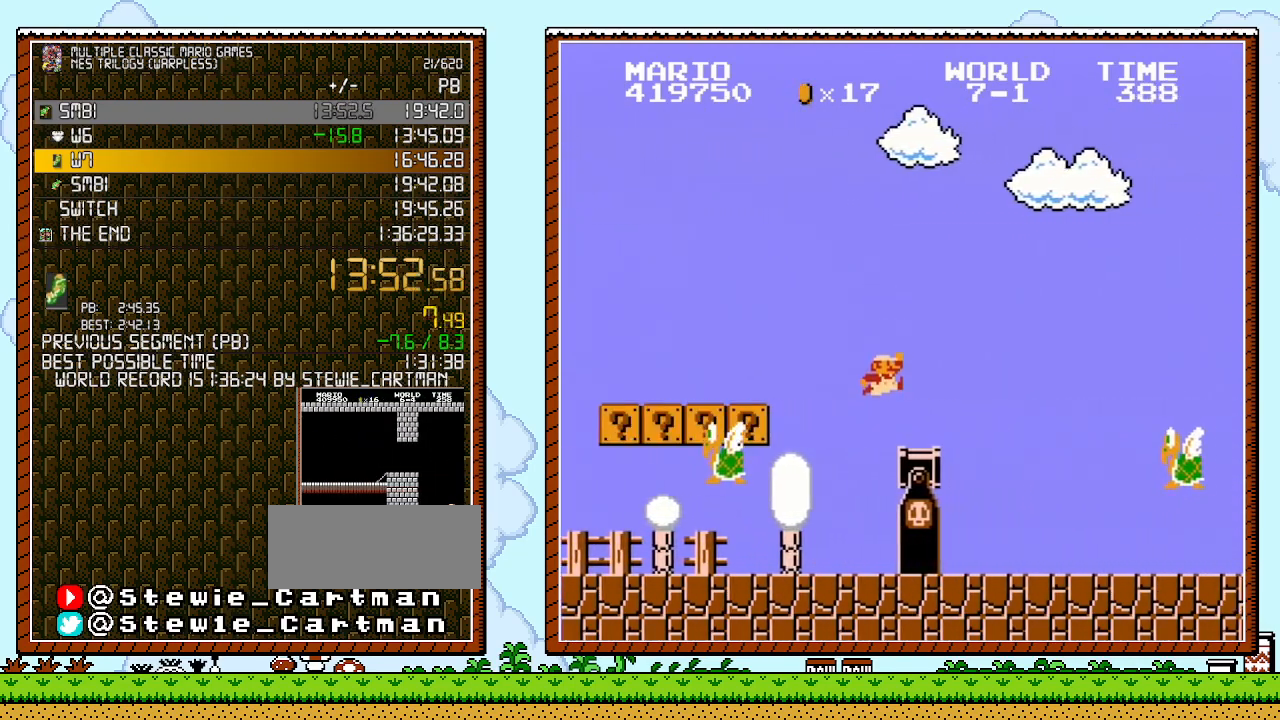
{"buttons": ["B"], "events": [[450, "DPAD_UP", "down"], [483, "DPAD_RIGHT", "up"], [483, "DPAD_UP", "up"]]}
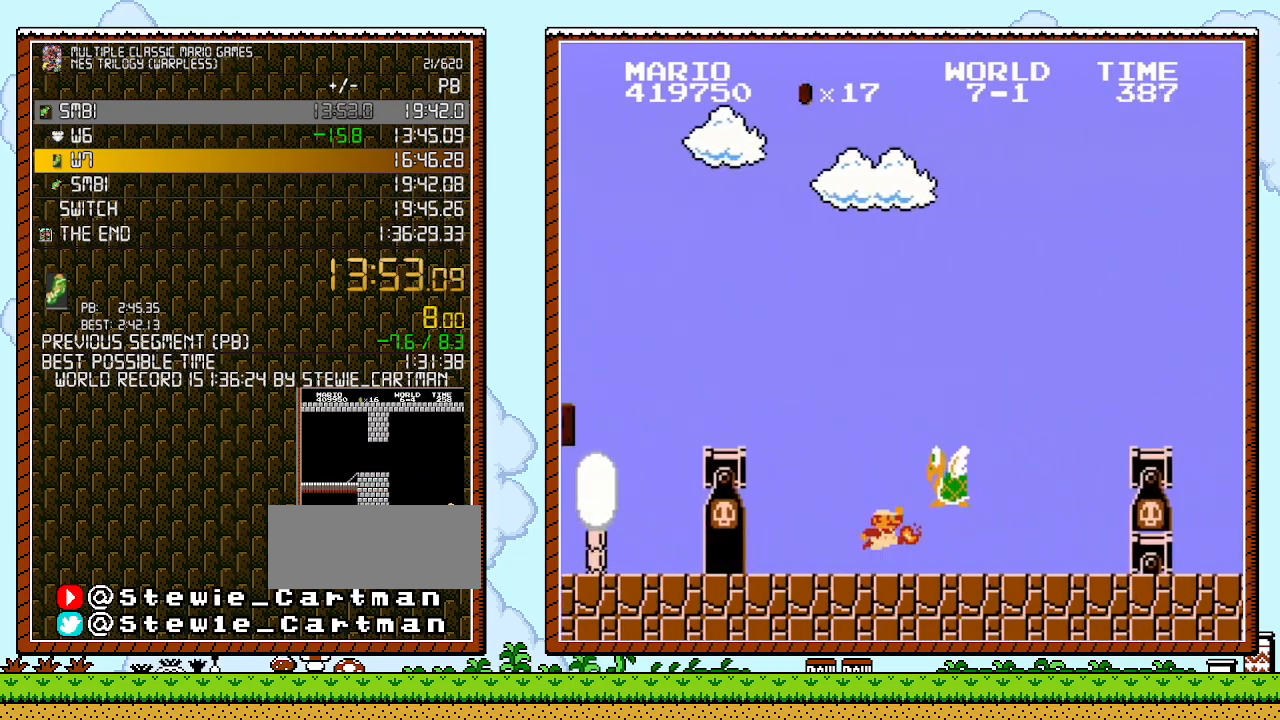
{"buttons": ["A", "B", "DPAD_UP", "DPAD_RIGHT"], "events": [[17, "DPAD_LEFT", "down"], [117, "DPAD_LEFT", "up"], [167, "DPAD_RIGHT", "down"], [200, "A", "down"], [200, "DPAD_UP", "down"]]}
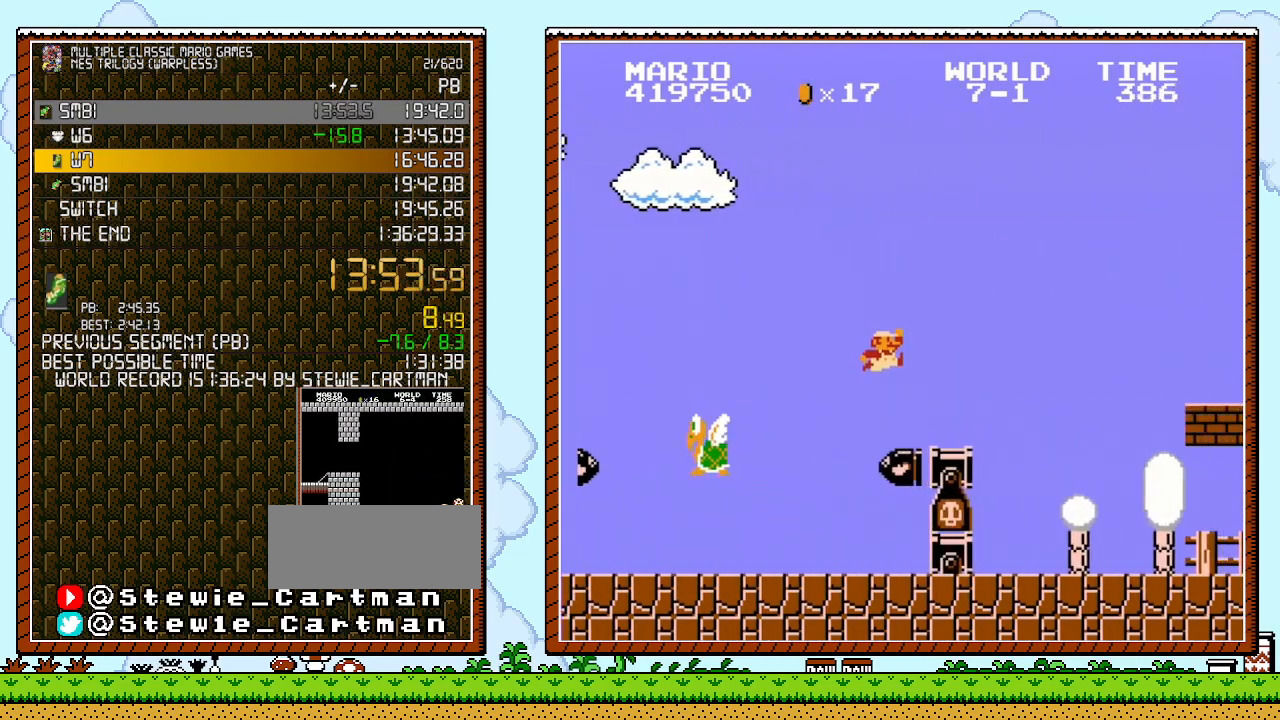
{"buttons": ["A", "B", "DPAD_RIGHT"], "events": [[50, "DPAD_UP", "up"], [133, "A", "up"], [450, "A", "down"]]}
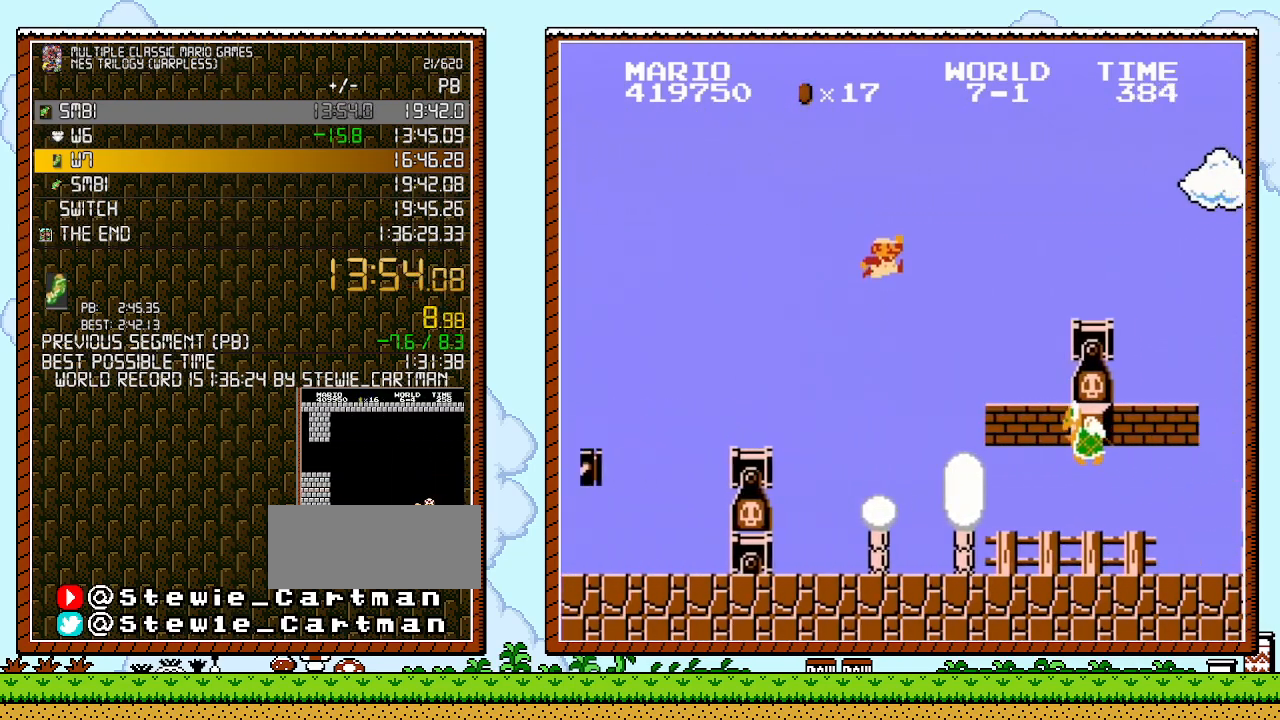
{"buttons": ["A", "B", "DPAD_RIGHT"], "events": []}
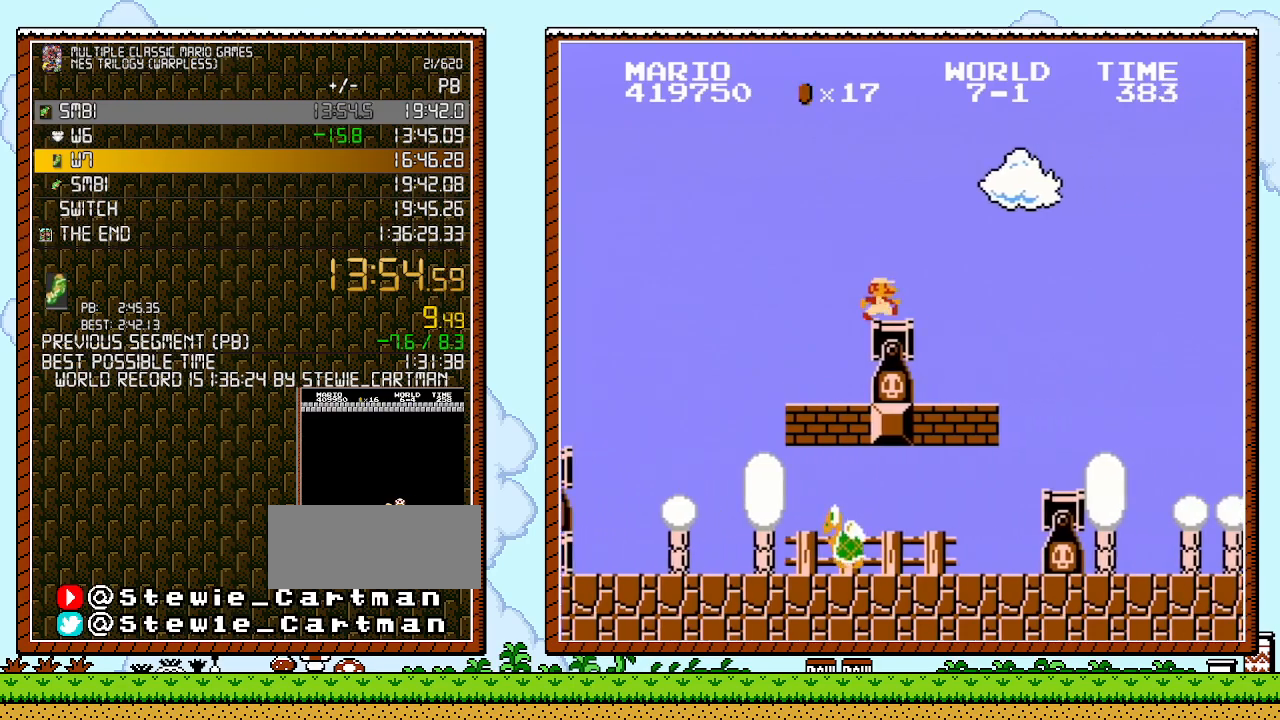
{"buttons": ["B", "DPAD_RIGHT"], "events": [[50, "A", "up"]]}
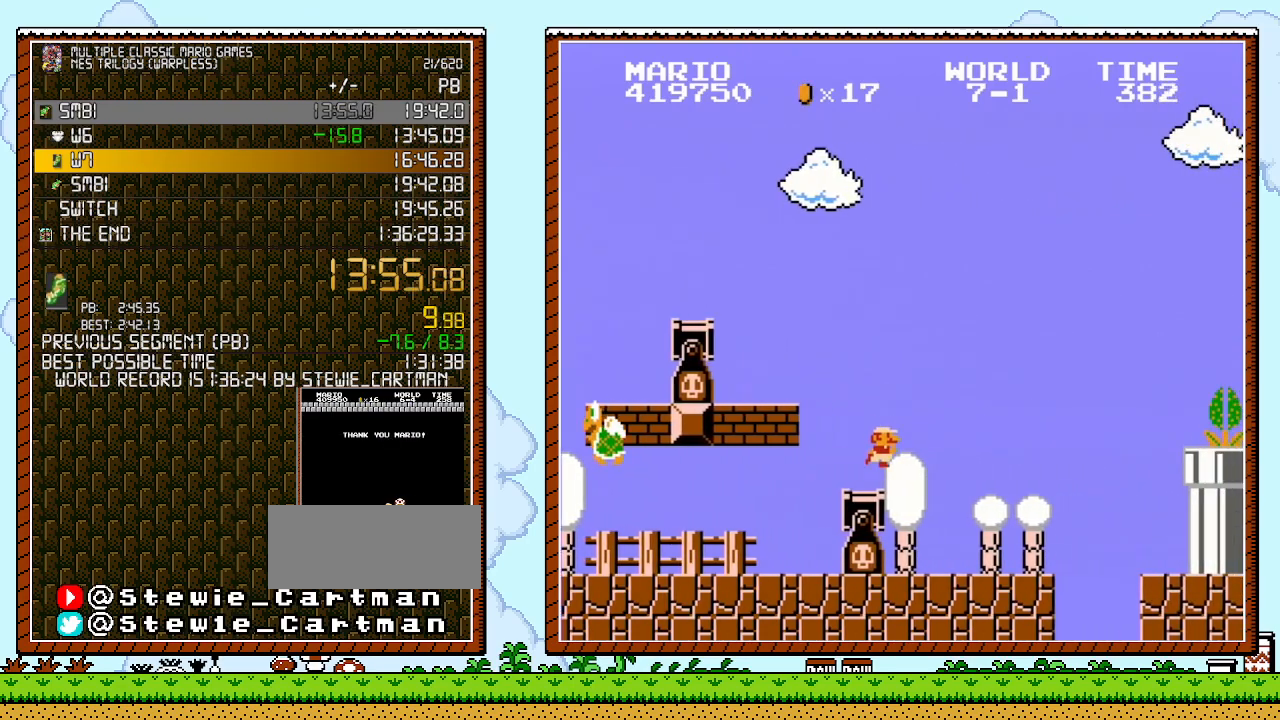
{"buttons": ["B", "DPAD_RIGHT"], "events": []}
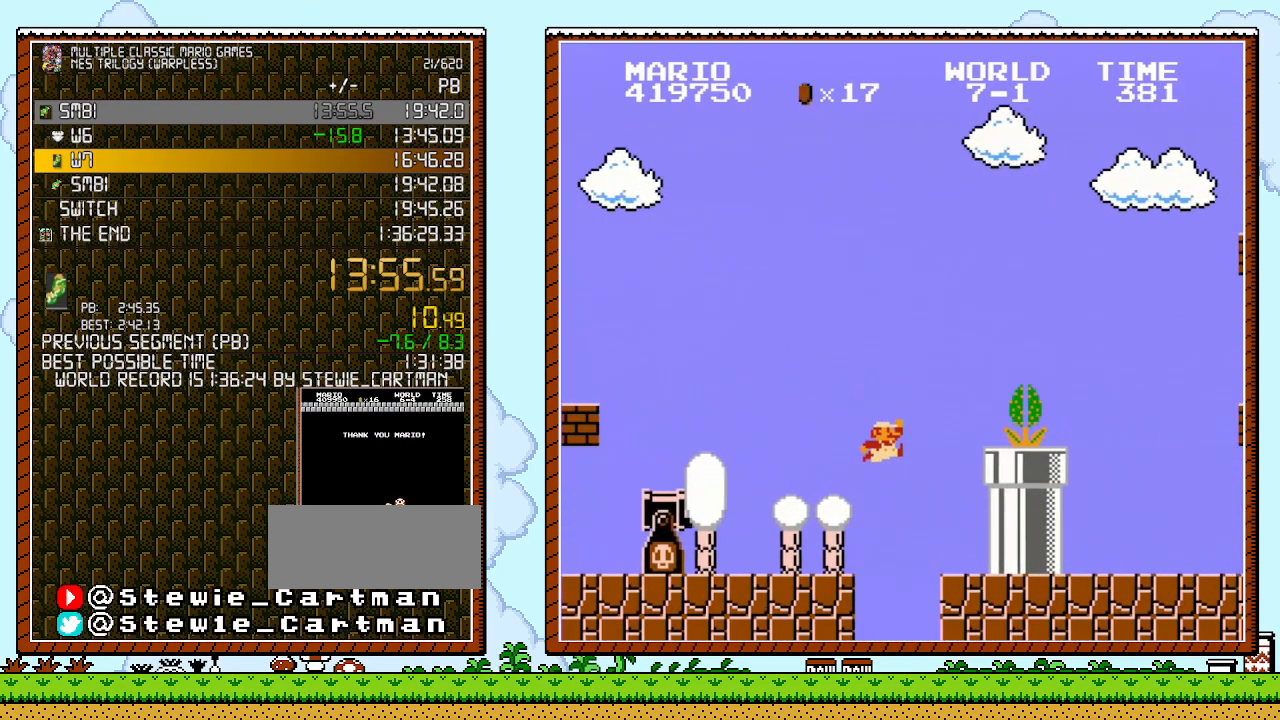
{"buttons": ["A", "B", "DPAD_RIGHT"], "events": [[50, "A", "down"], [83, "B", "up"], [300, "B", "down"]]}
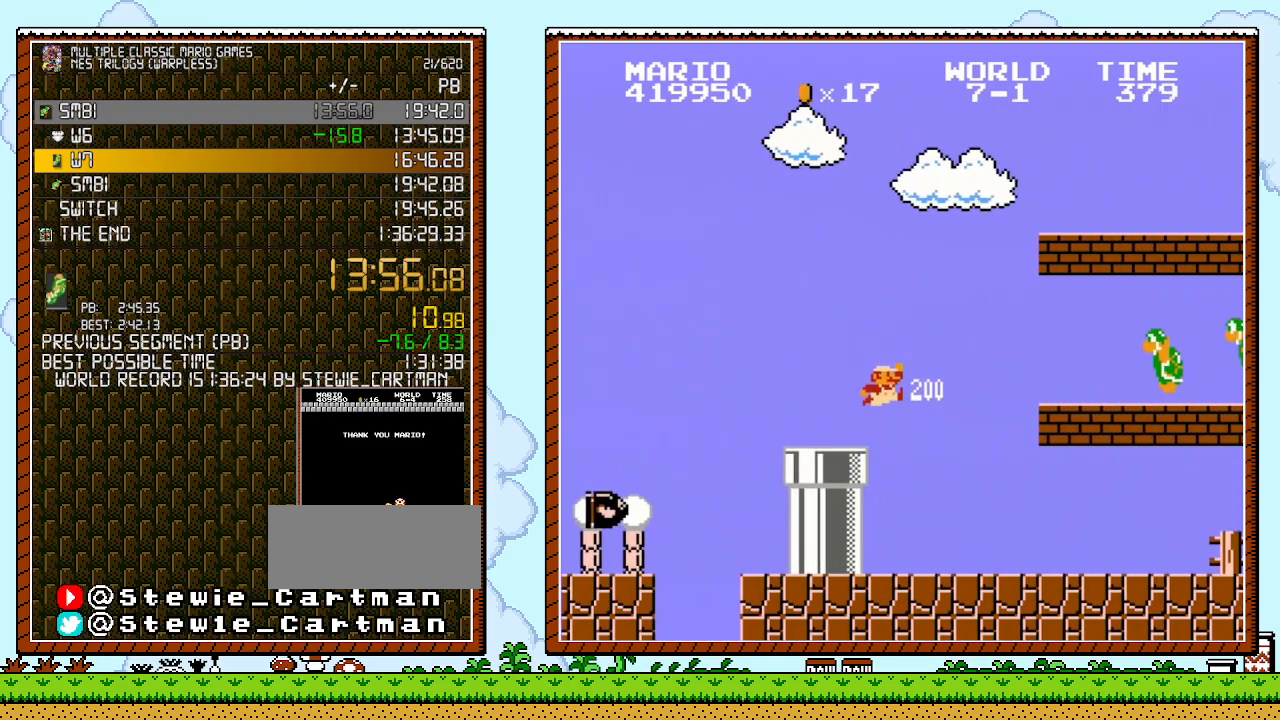
{"buttons": ["B", "DPAD_RIGHT"], "events": [[83, "A", "up"]]}
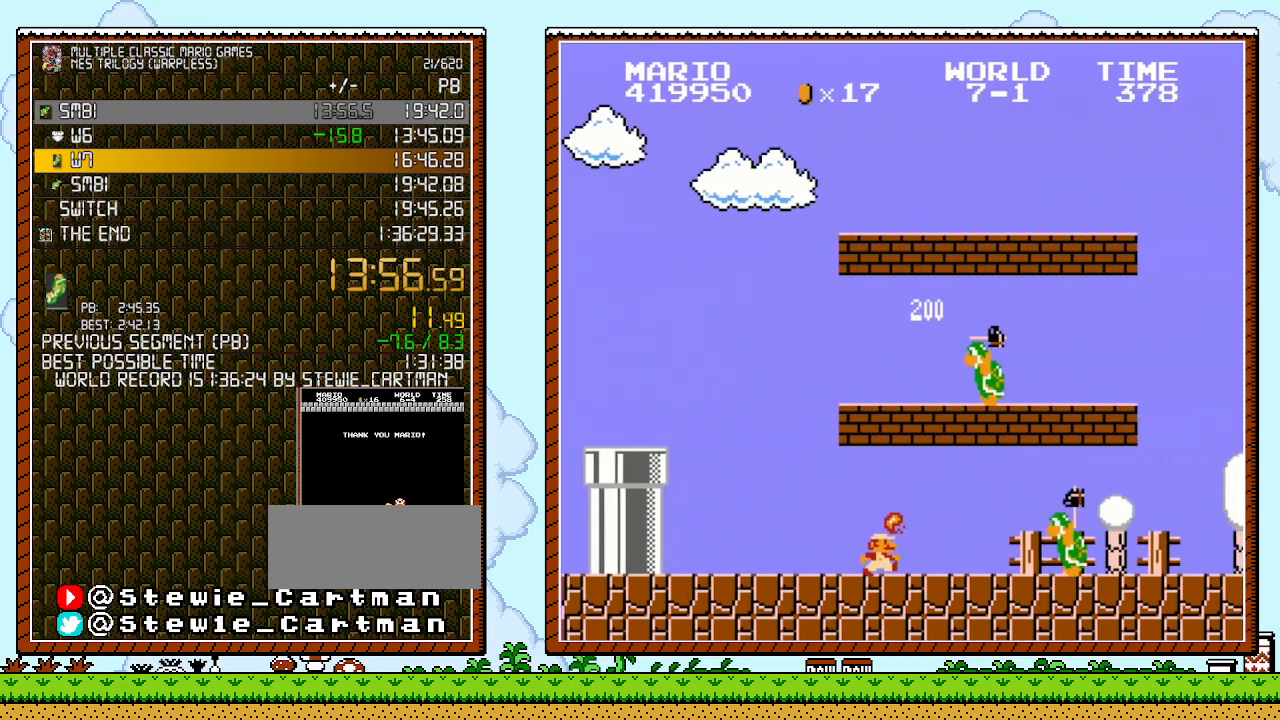
{"buttons": ["B", "DPAD_RIGHT"], "events": [[150, "B", "up"], [200, "B", "down"]]}